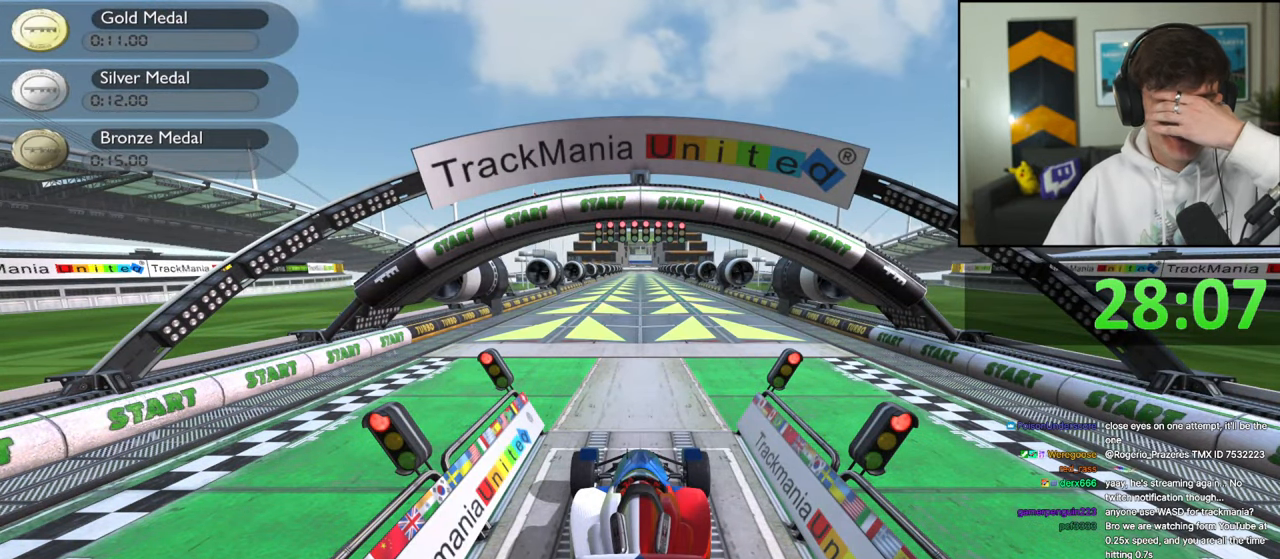
Gameplay with keyboard; each line is a JSON object with the keys held at the frame after it. "events" lists presses ("down") and releases ("up") of "brake", "down", "left", "right" and "up" between this image and that frame as [ms after this image, input, new state], when the widget could be followed in between. No other keys are recorded. Mouse input is not recorded. Key names are as the overlay labels them; some are game actions (e.g. jump) rather than physical keys.
{"keys": [], "events": []}
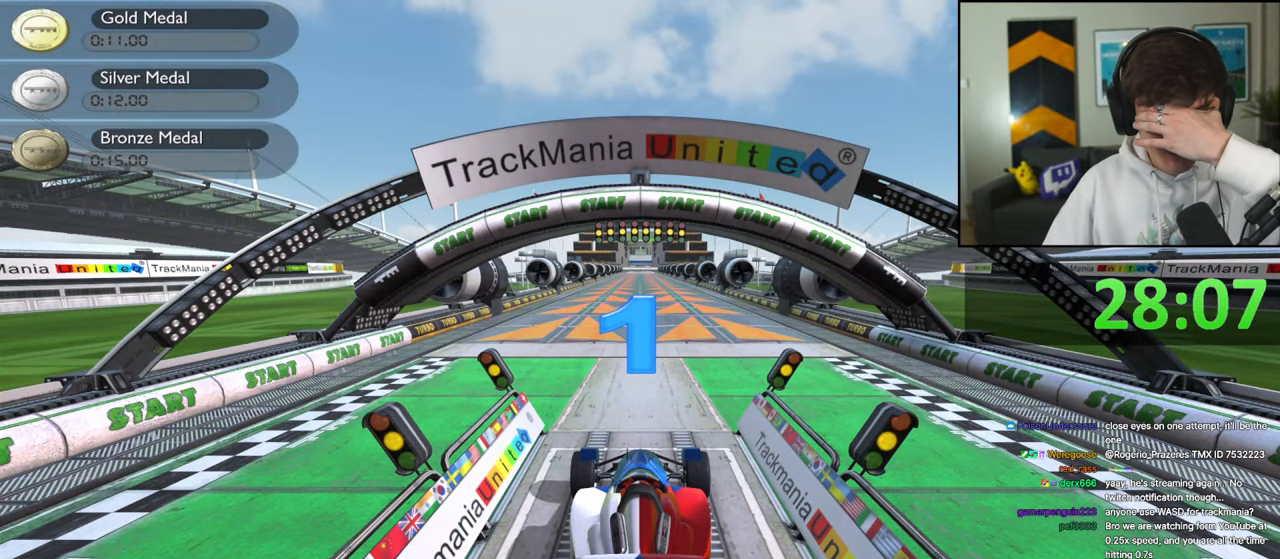
{"keys": [], "events": []}
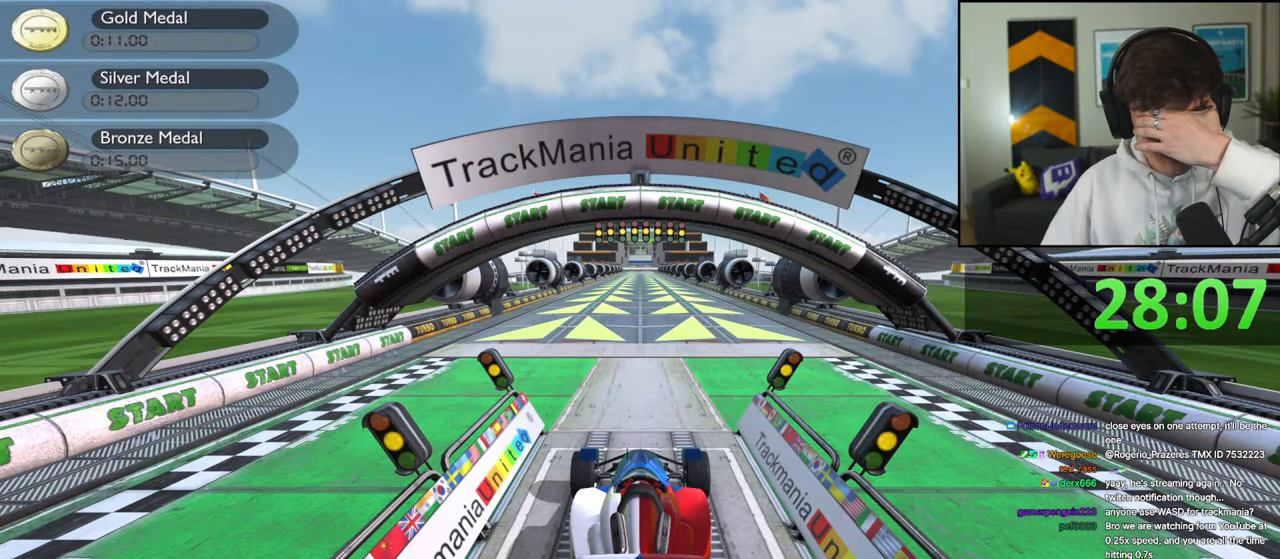
{"keys": [], "events": []}
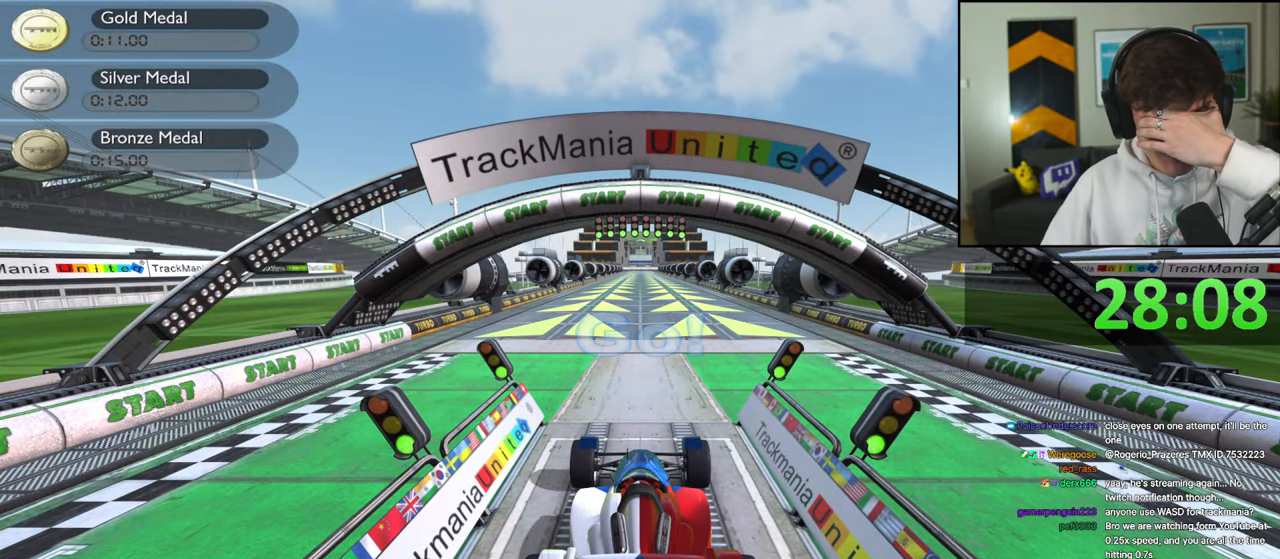
{"keys": ["up"], "events": [[200, "up", "down"]]}
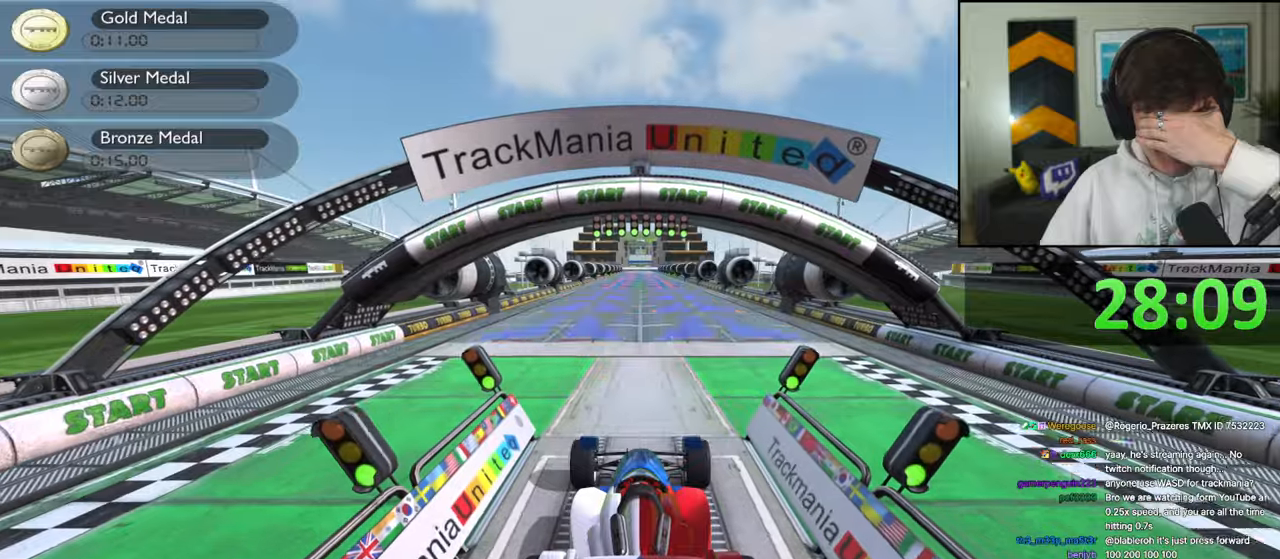
{"keys": ["up"], "events": []}
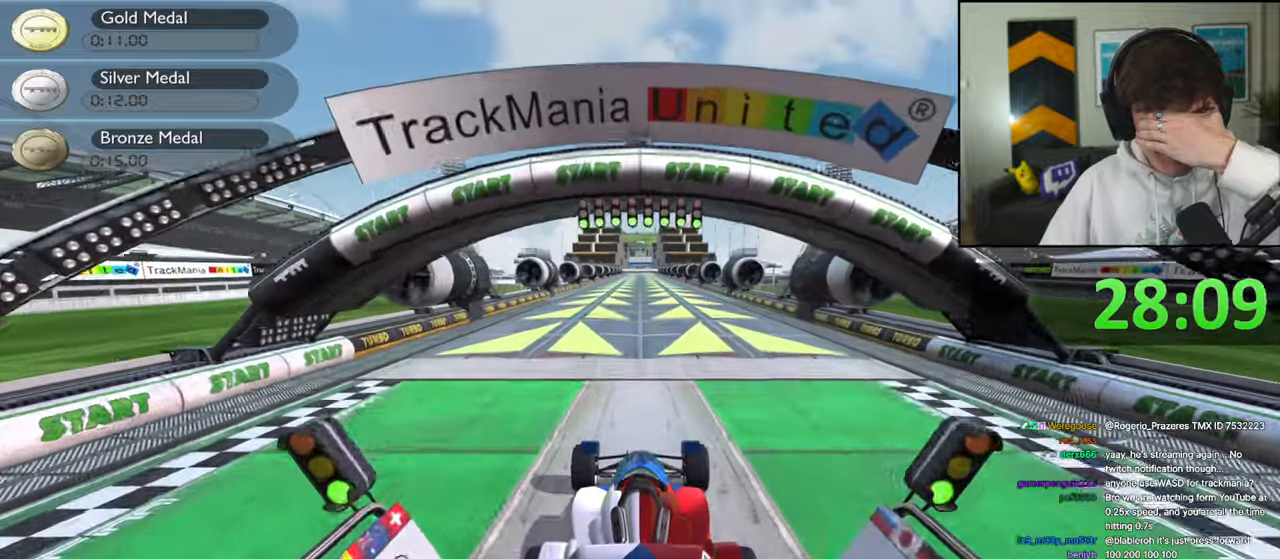
{"keys": ["up"], "events": []}
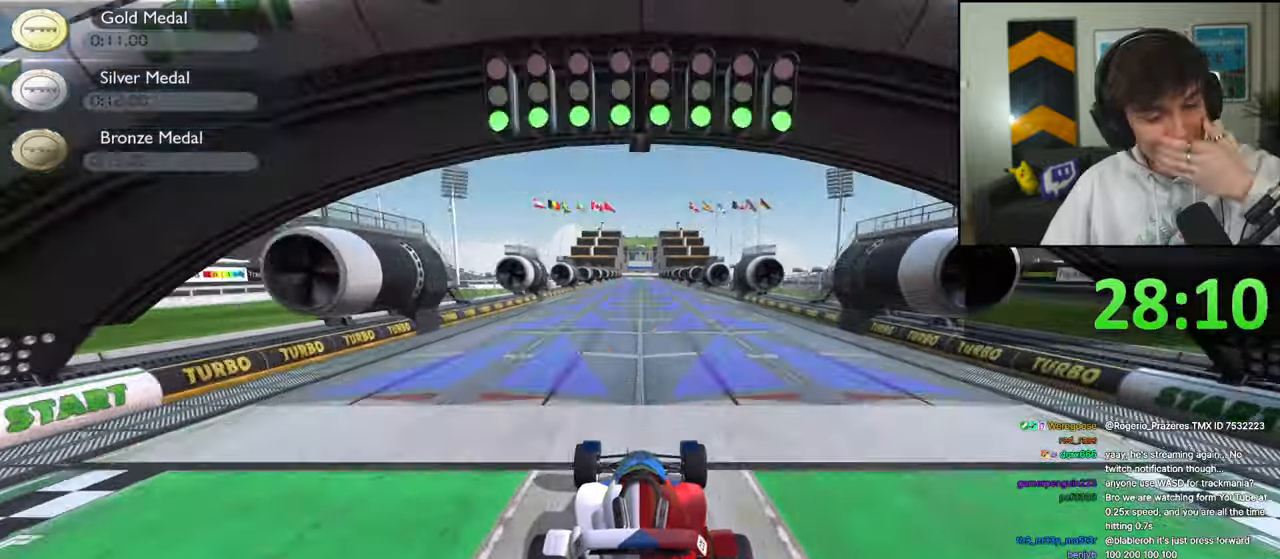
{"keys": ["up"], "events": []}
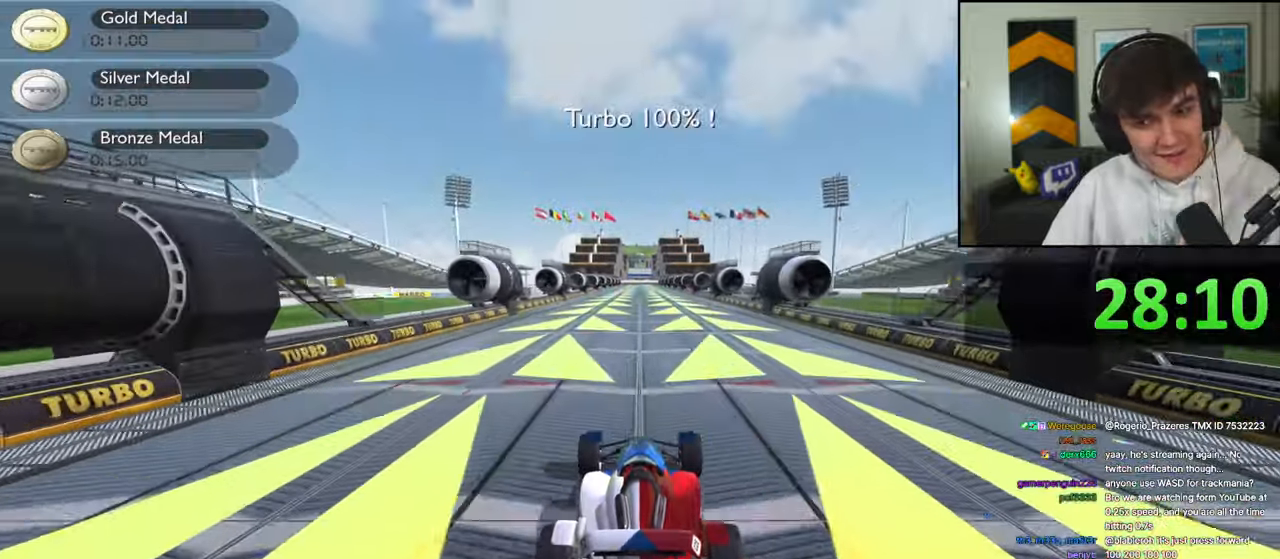
{"keys": ["up"], "events": []}
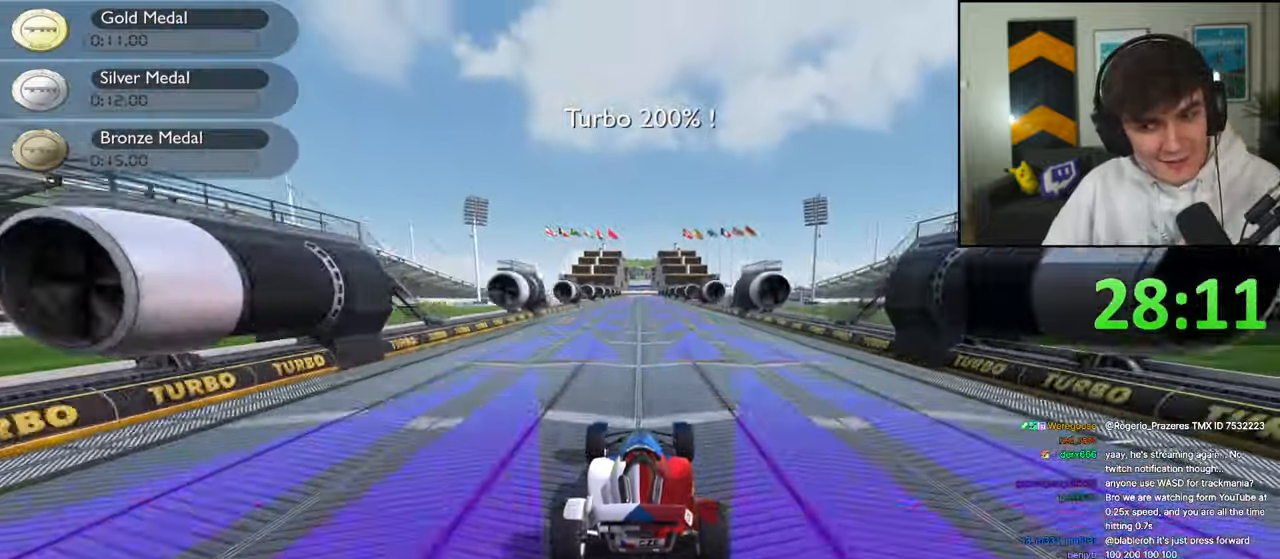
{"keys": ["up"], "events": []}
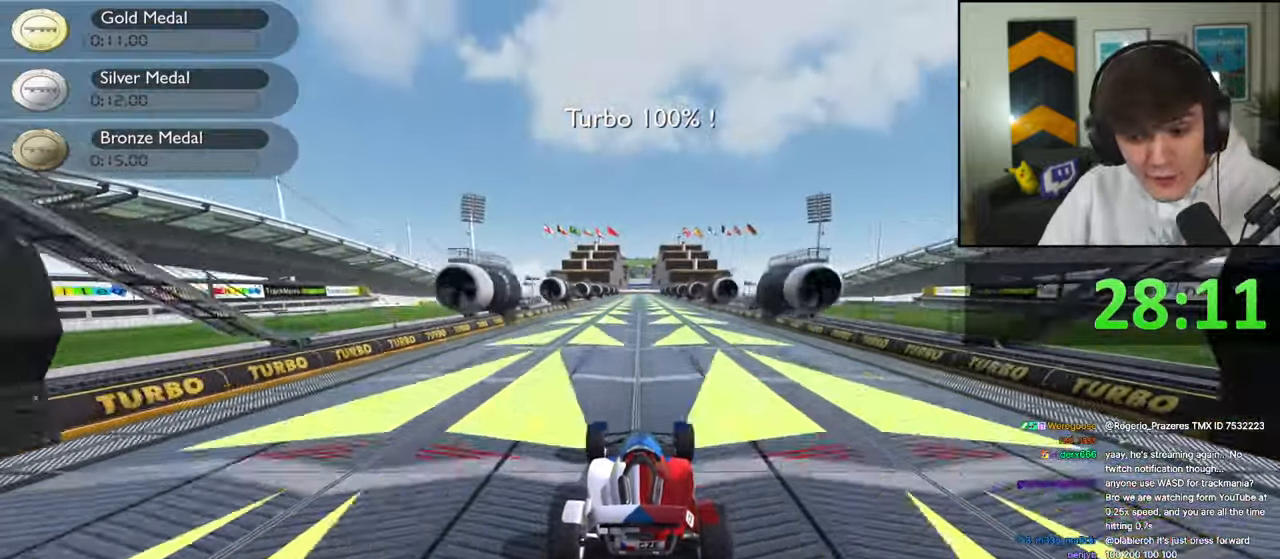
{"keys": ["up"], "events": []}
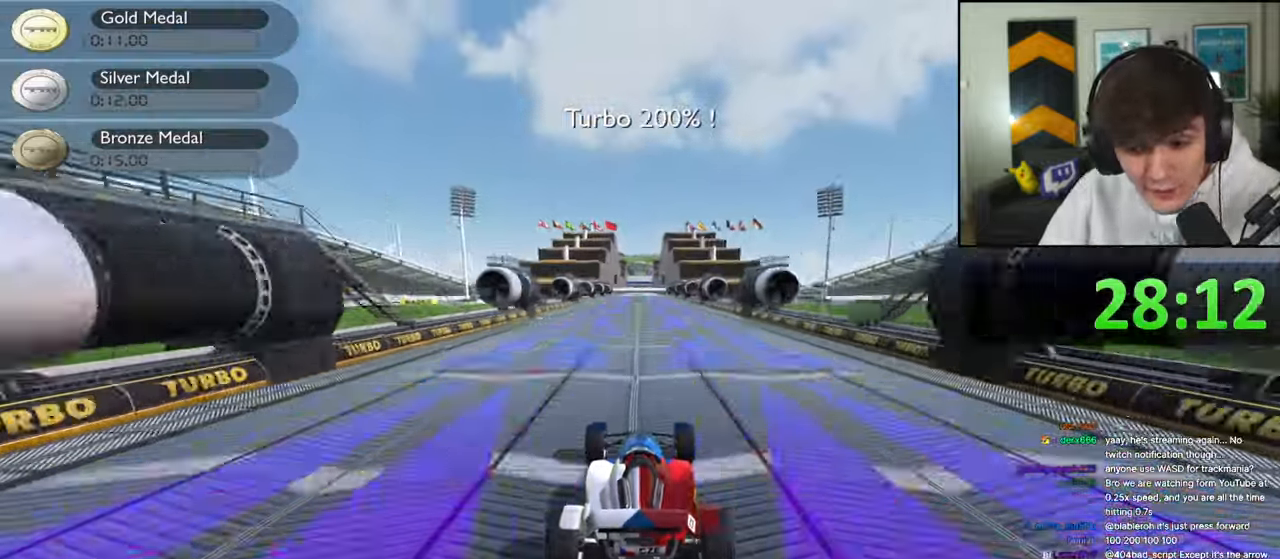
{"keys": ["up"], "events": []}
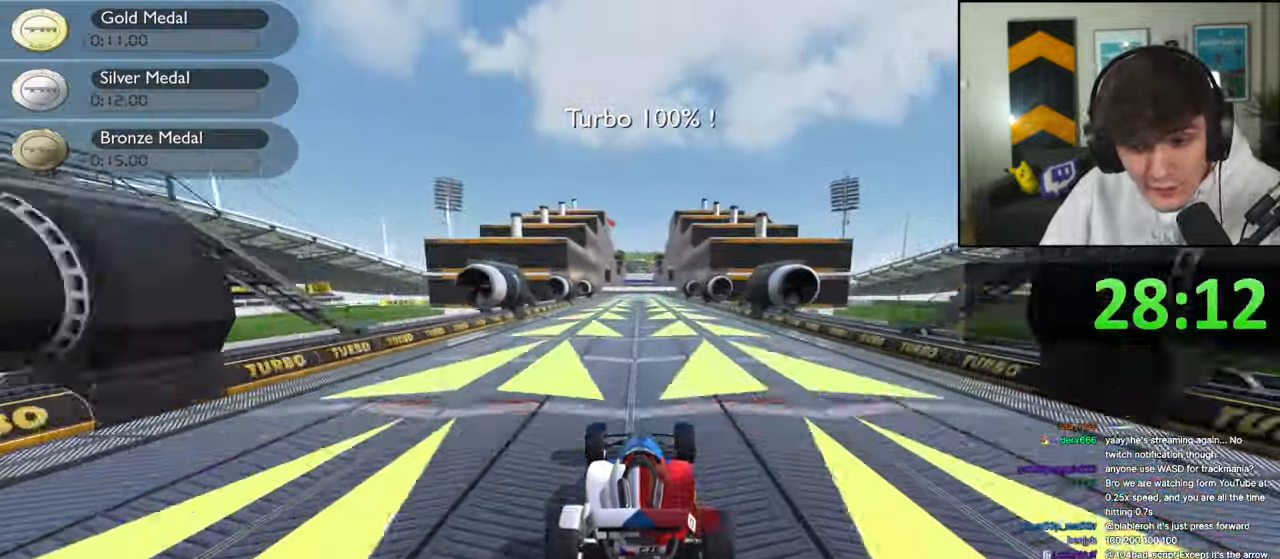
{"keys": ["up"], "events": []}
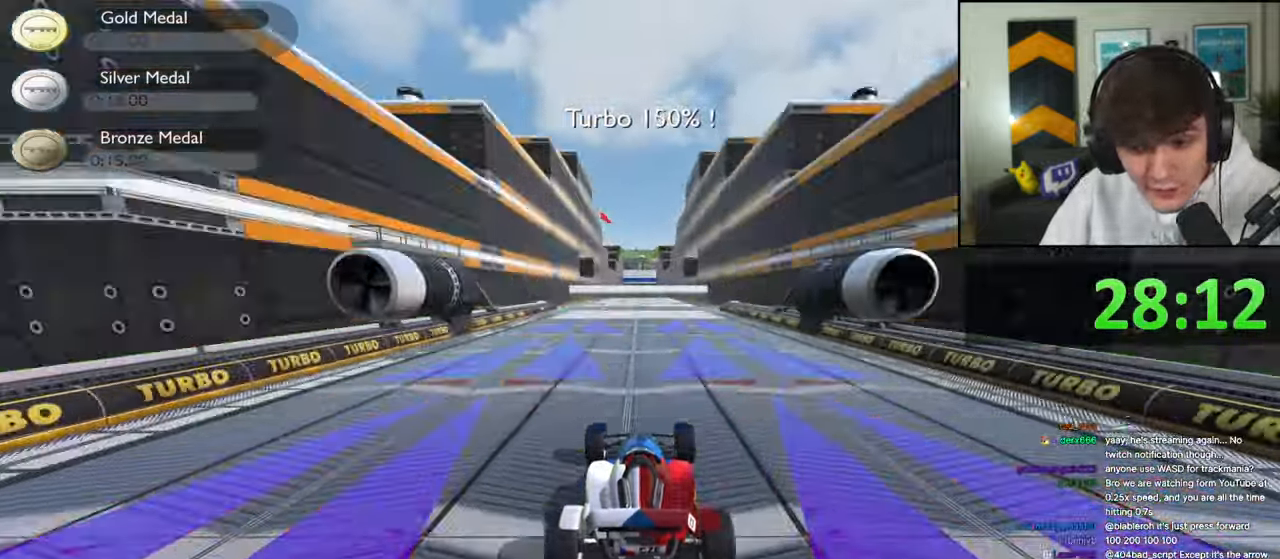
{"keys": ["up"], "events": []}
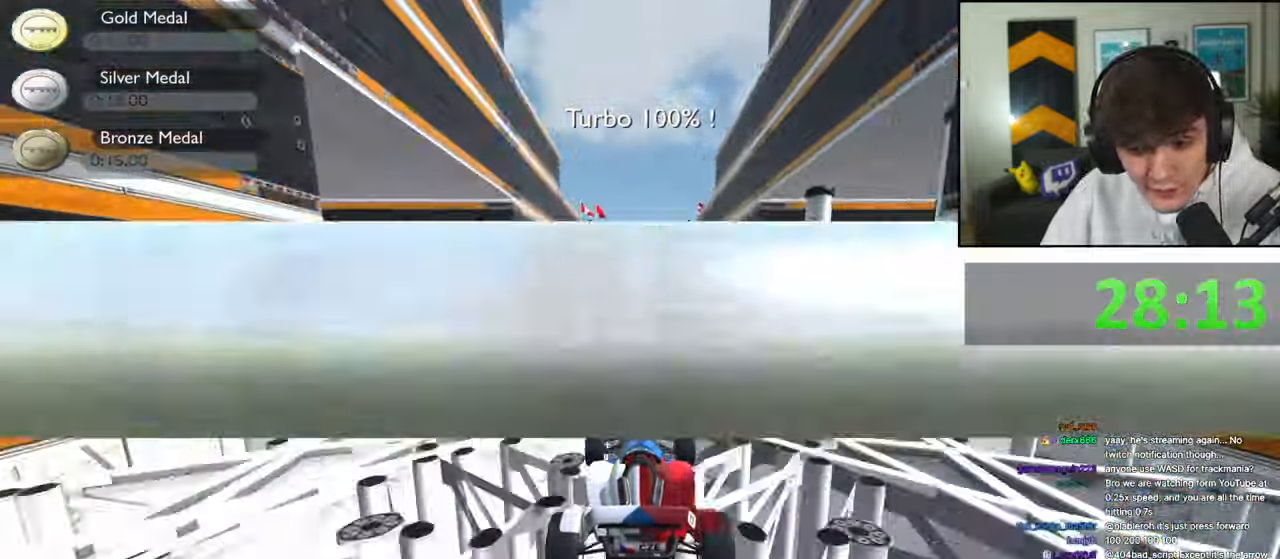
{"keys": ["up"], "events": []}
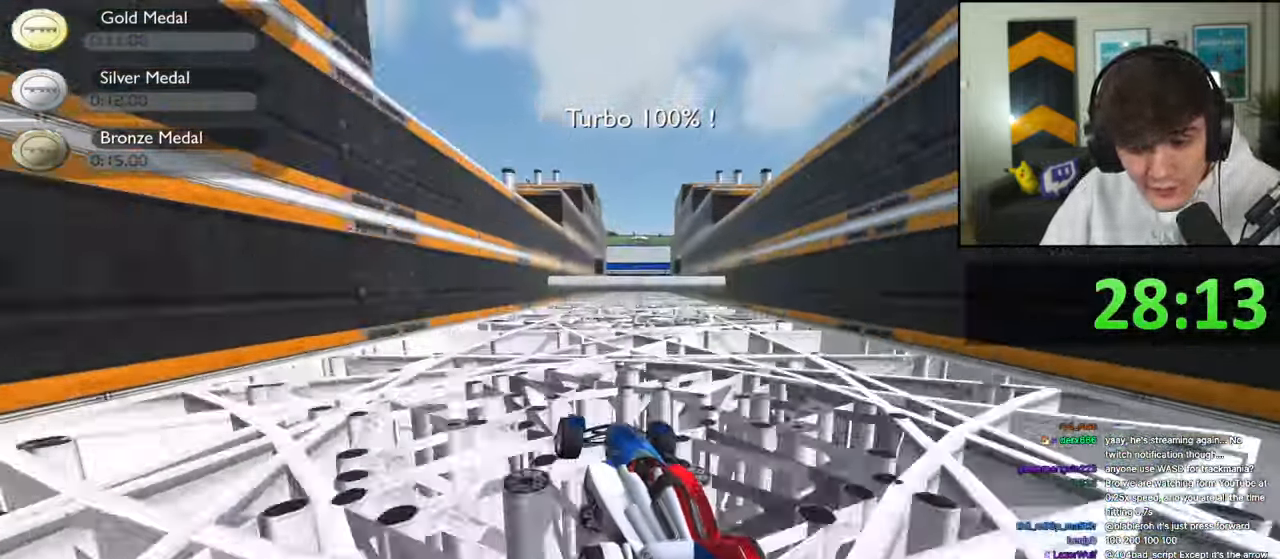
{"keys": ["up"], "events": []}
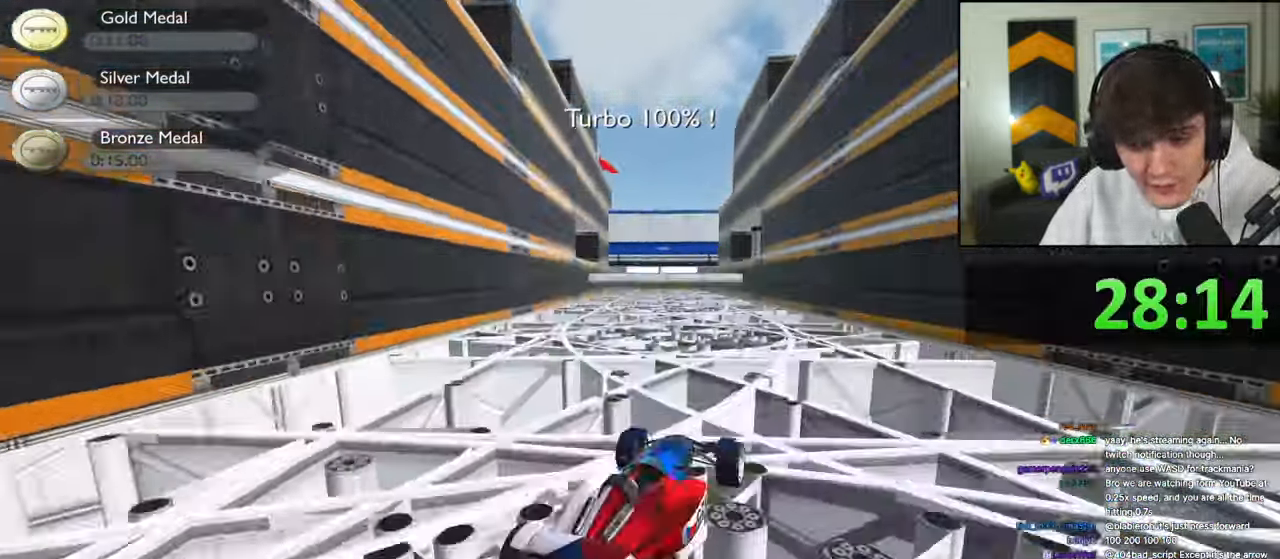
{"keys": ["up"], "events": []}
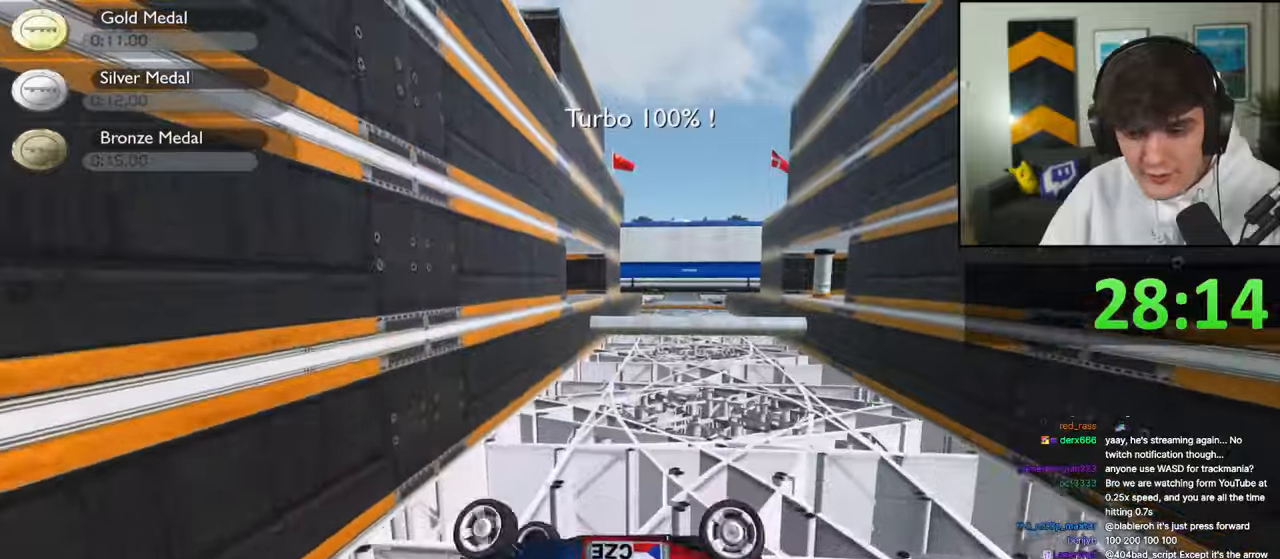
{"keys": [], "events": [[450, "up", "up"]]}
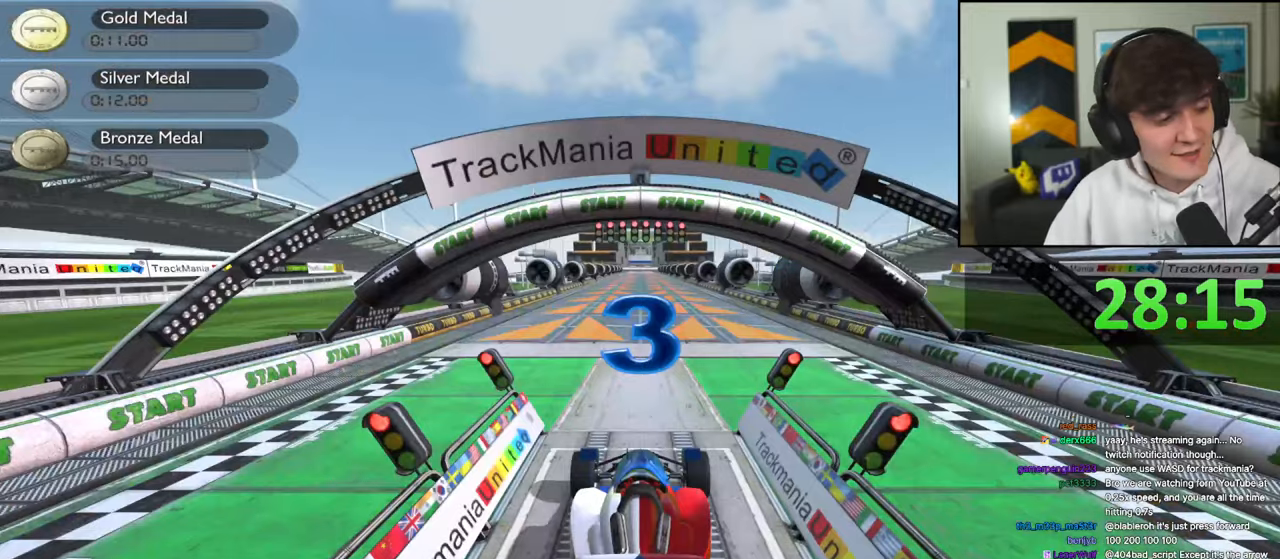
{"keys": [], "events": []}
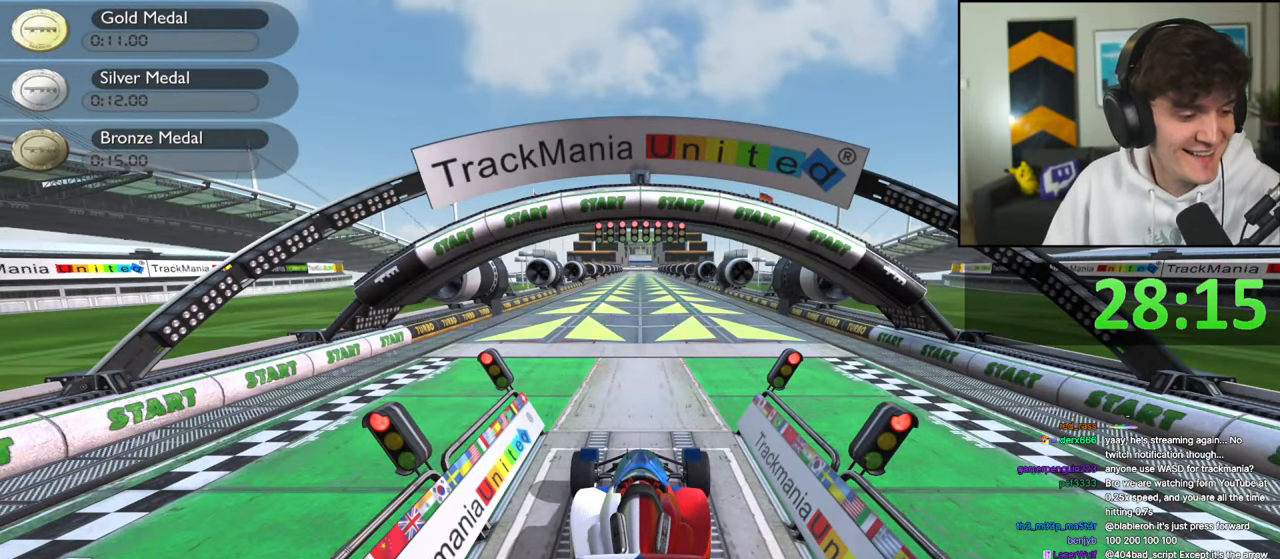
{"keys": [], "events": []}
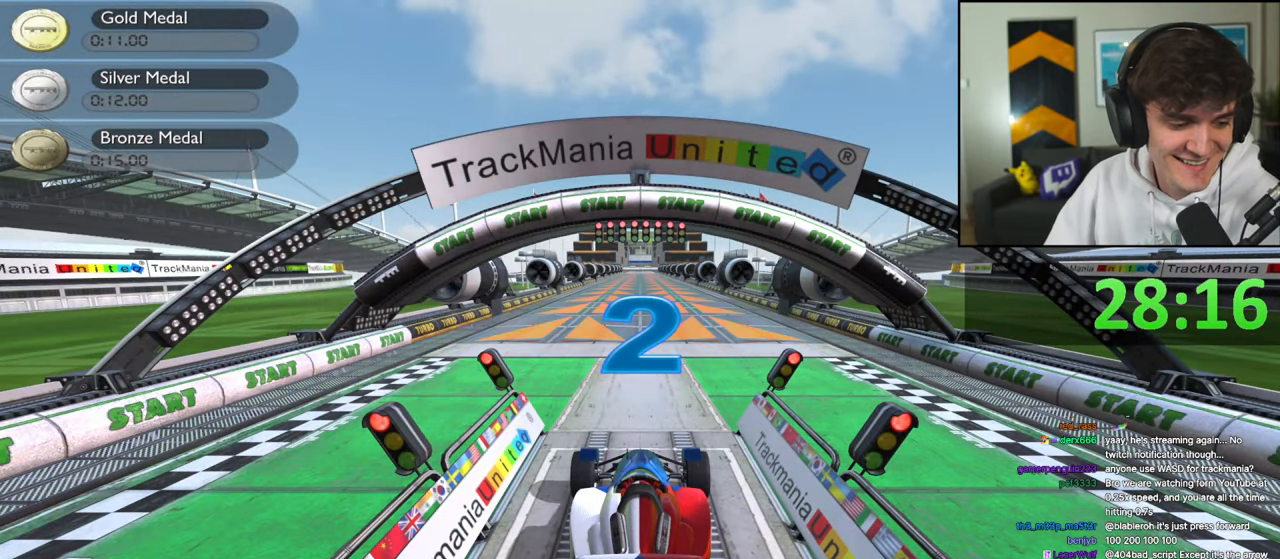
{"keys": [], "events": []}
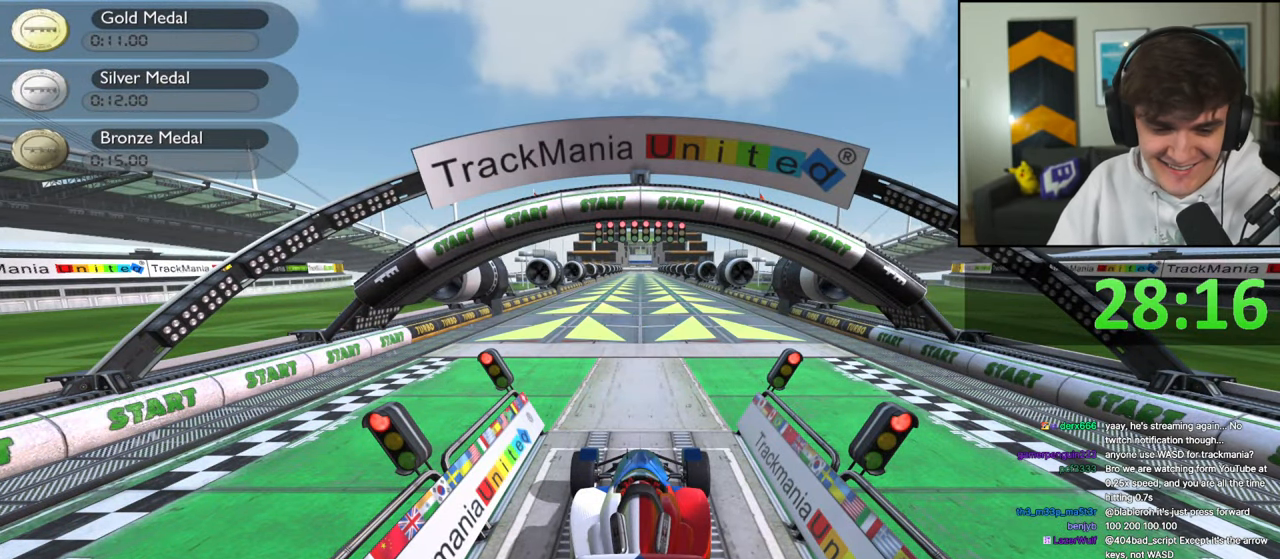
{"keys": [], "events": []}
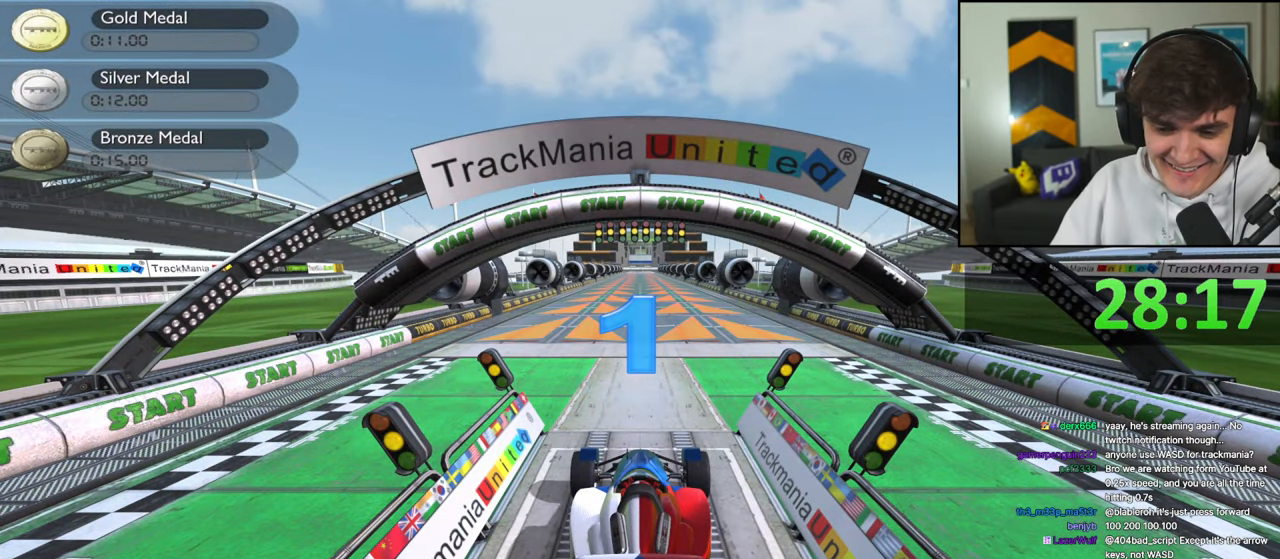
{"keys": [], "events": []}
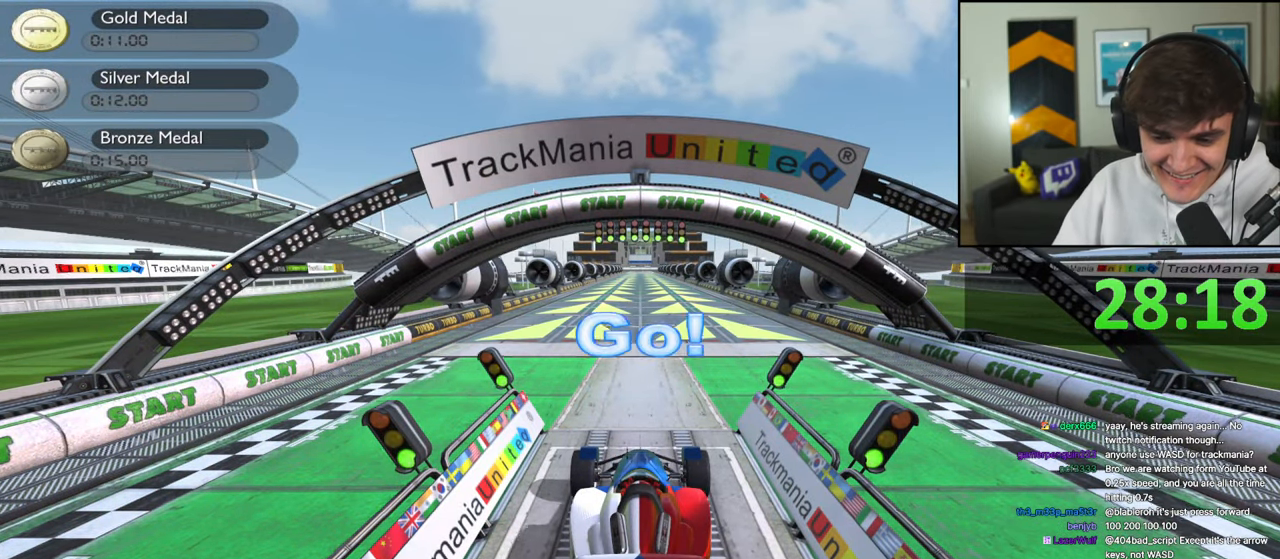
{"keys": [], "events": []}
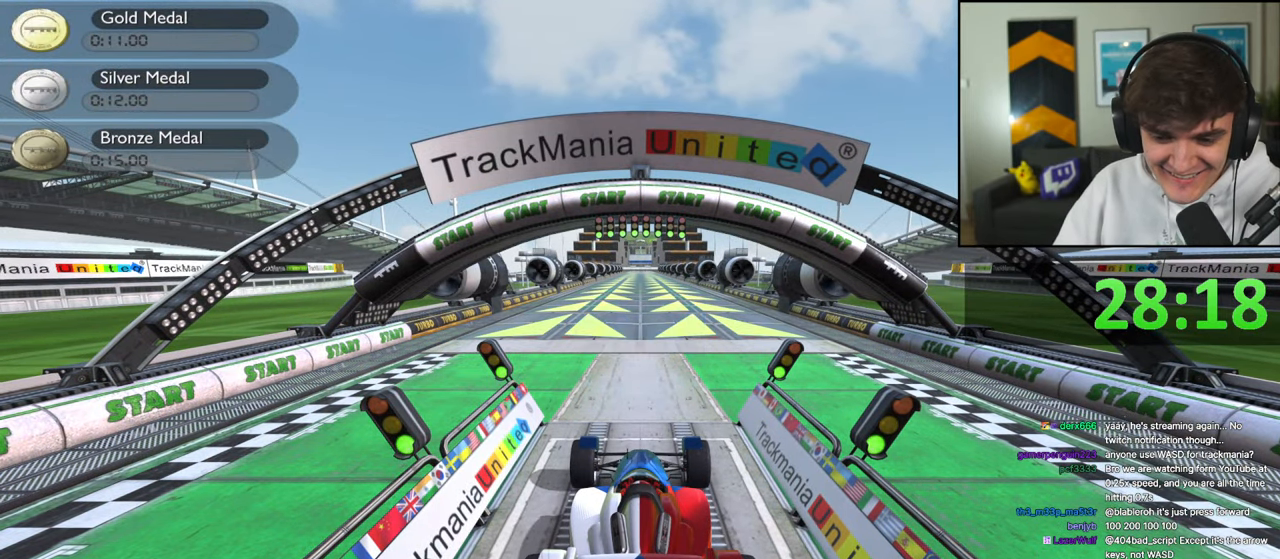
{"keys": ["up"], "events": [[150, "up", "down"]]}
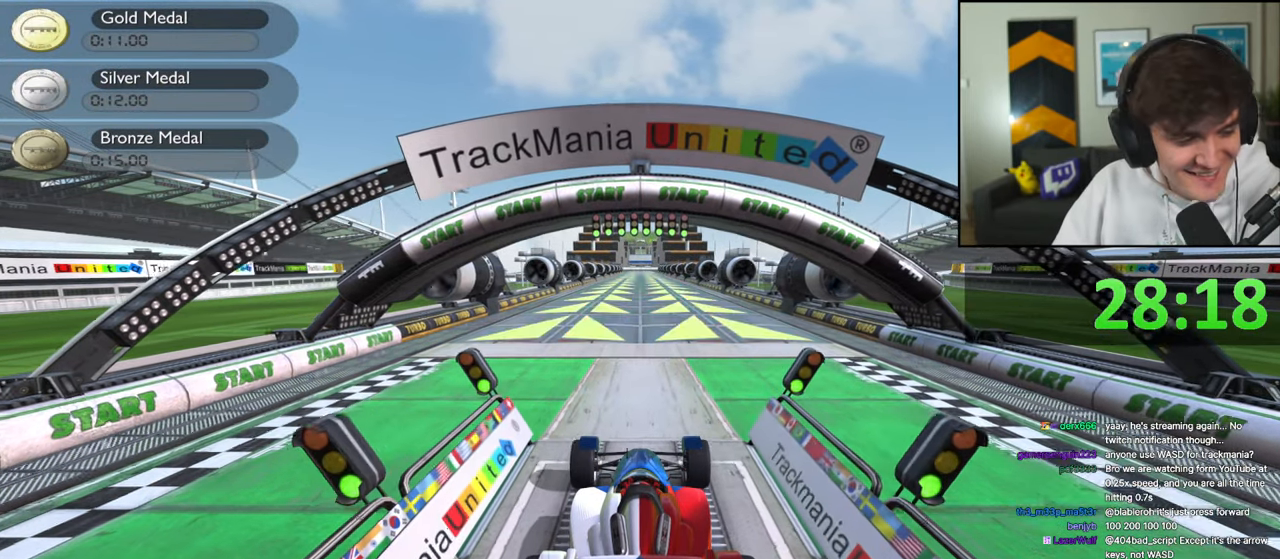
{"keys": ["up"], "events": []}
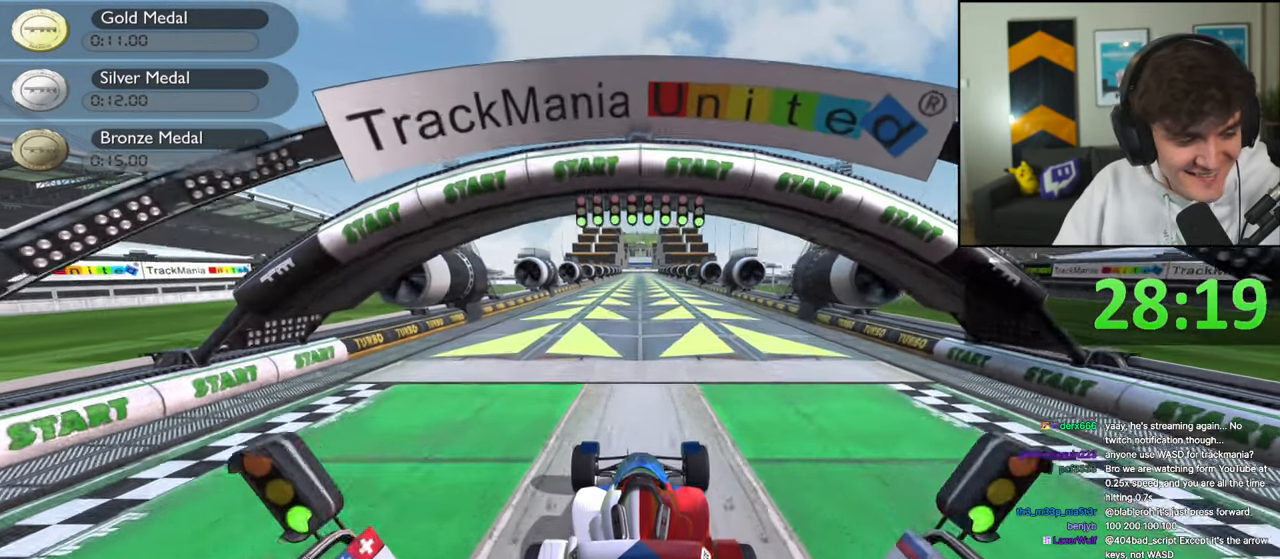
{"keys": ["up"], "events": []}
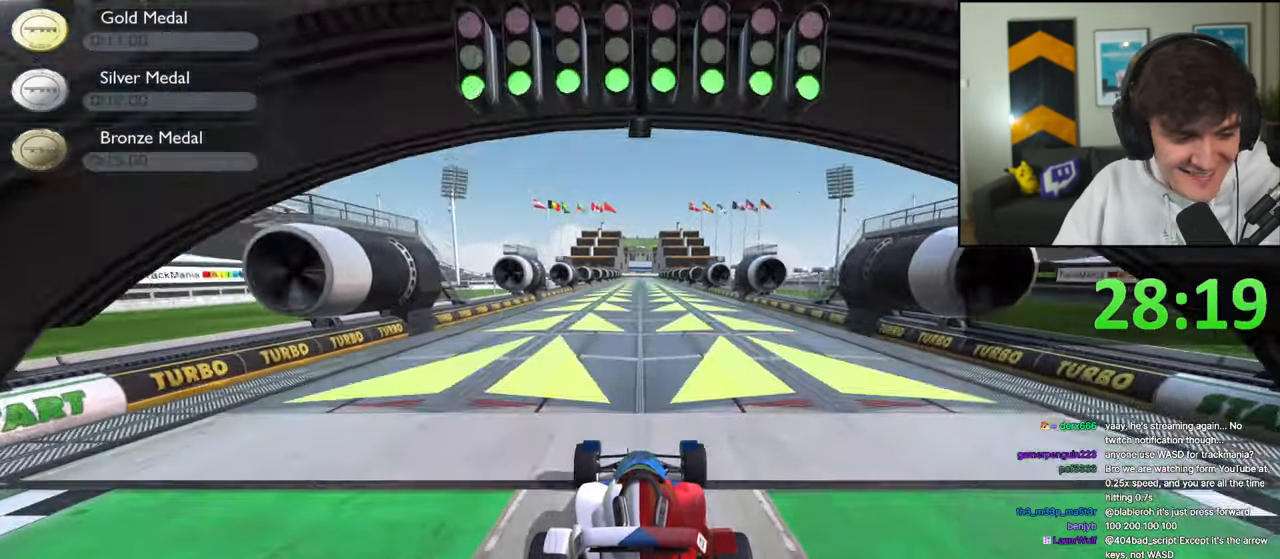
{"keys": ["up"], "events": []}
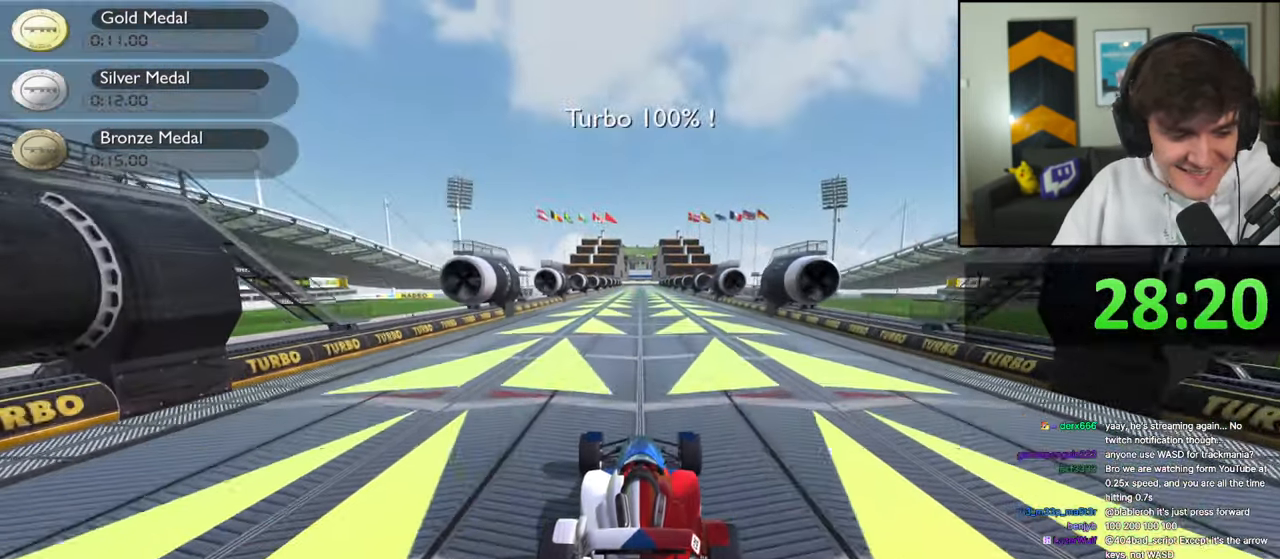
{"keys": ["up"], "events": []}
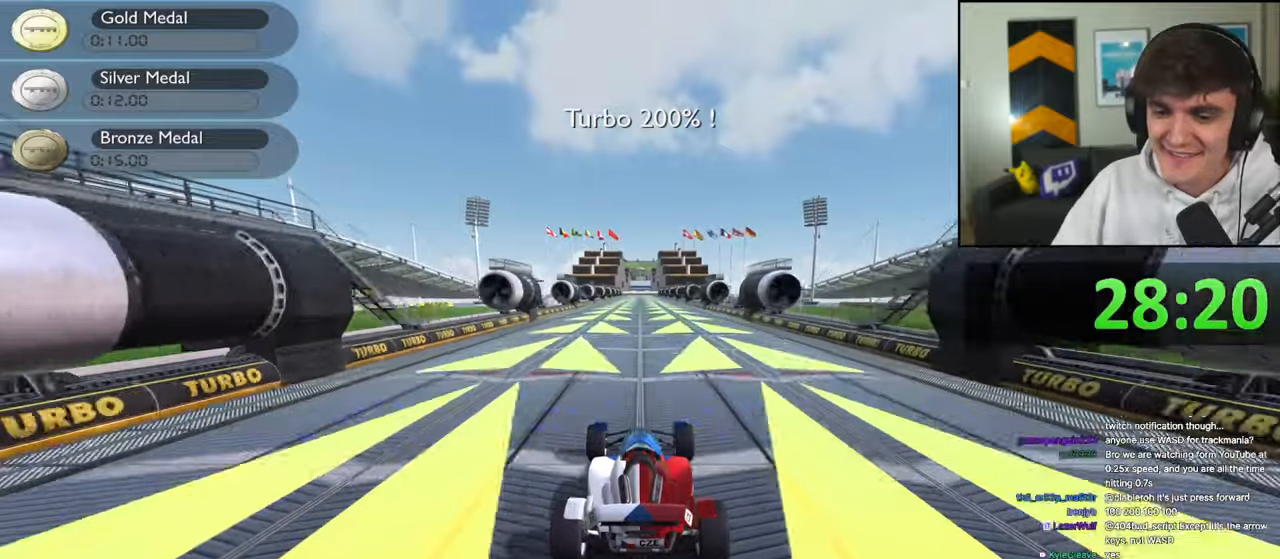
{"keys": ["up"], "events": []}
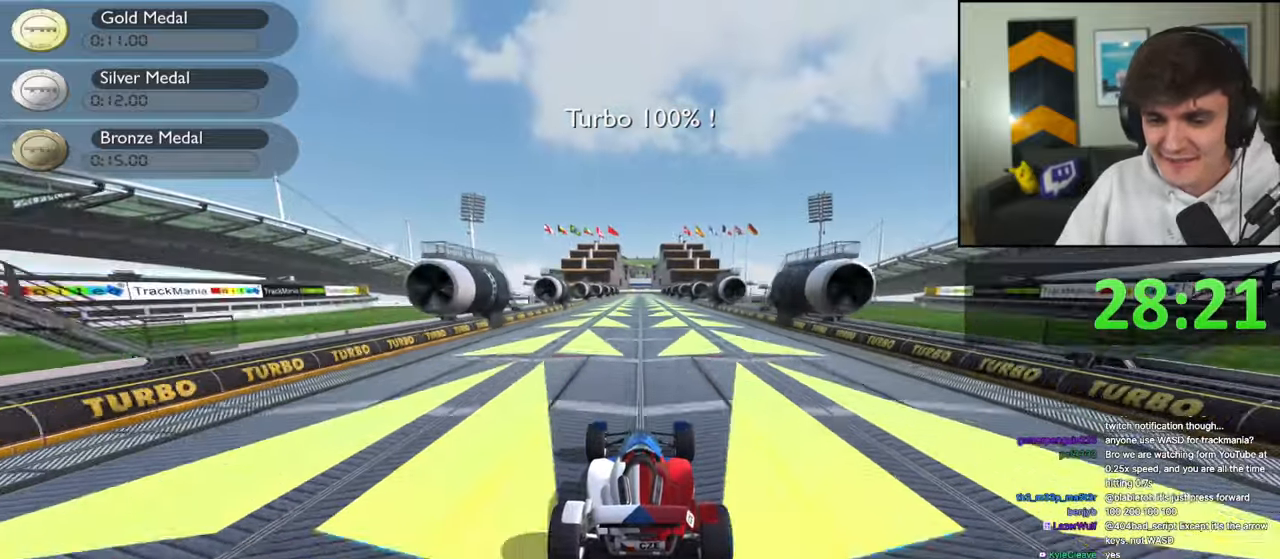
{"keys": [], "events": [[334, "up", "up"]]}